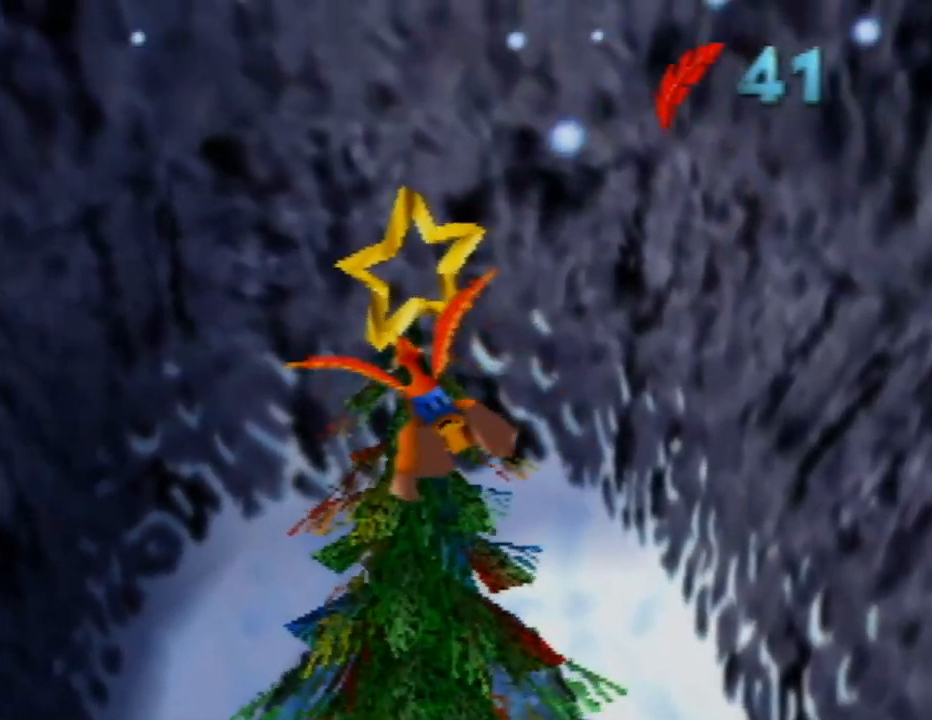
Gameplay with a controller (Nintendo layout); each line is a JSON object with the inputs held at the frame after it. "events" lists button and stick changes between this image and that frame as [ms after this image, input, new state], when the widget could be followed in between. Not read: L1 L3 R1 R3.
{"buttons": [], "left_stick": "center", "events": [[300, "left_stick", "center"]]}
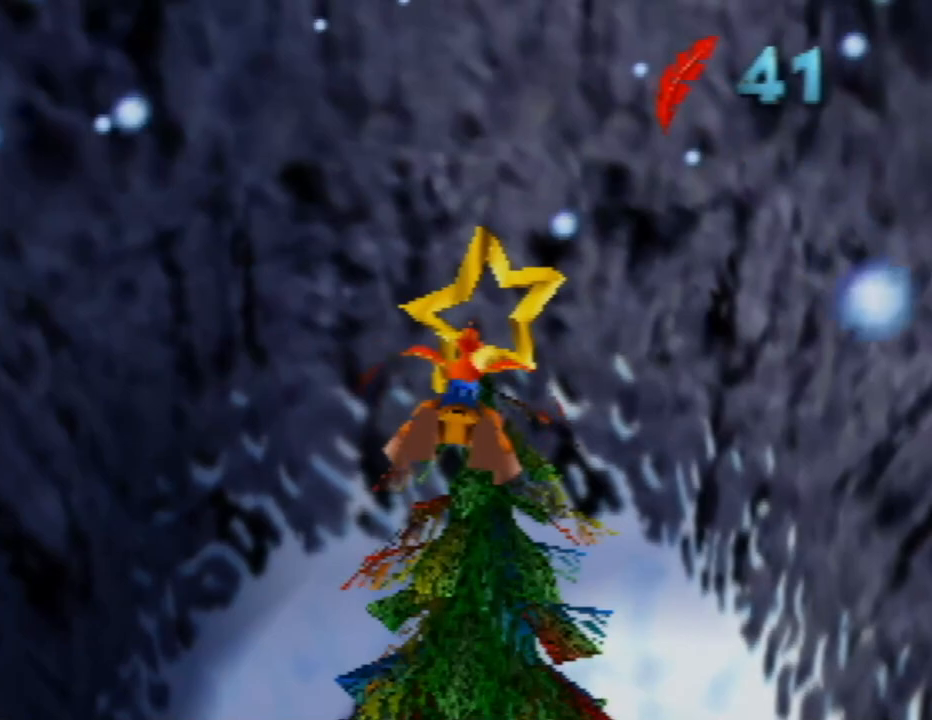
{"buttons": ["B"], "left_stick": "center", "events": [[50, "left_stick", "up-right"], [83, "B", "down"], [150, "left_stick", "center"]]}
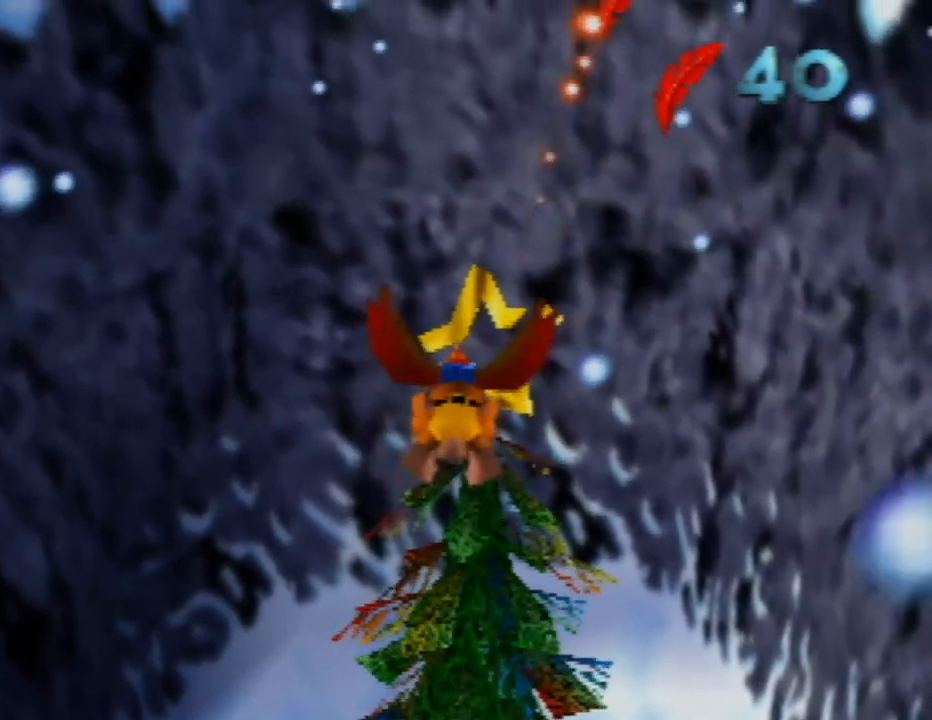
{"buttons": ["B"], "left_stick": "up-right", "events": [[217, "left_stick", "up-right"]]}
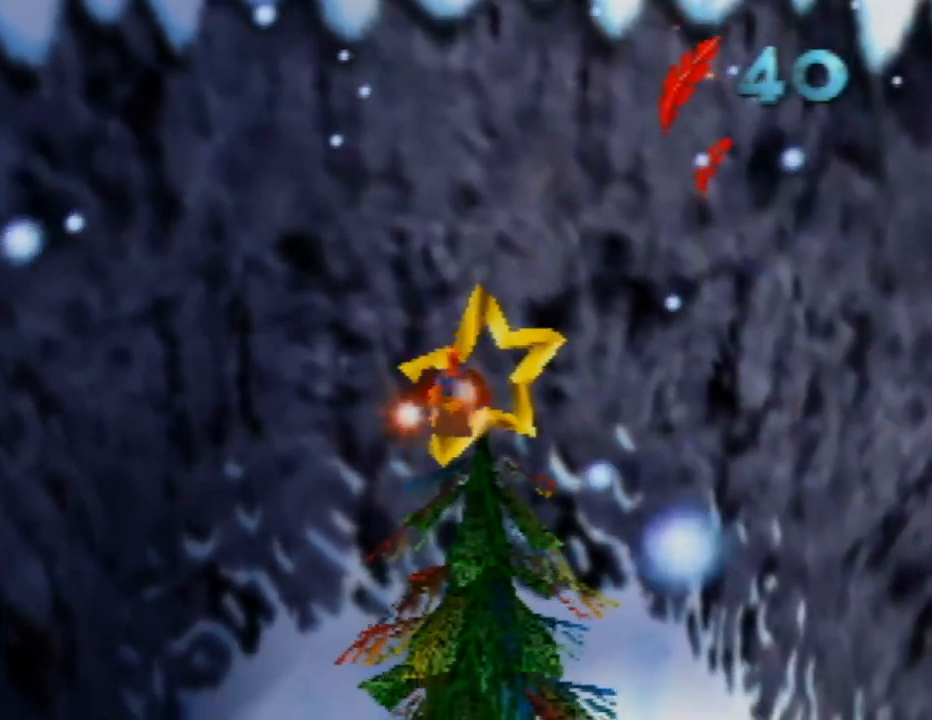
{"buttons": ["B"], "left_stick": "down-right", "events": [[133, "left_stick", "up-left"], [200, "left_stick", "down"], [500, "left_stick", "down-right"]]}
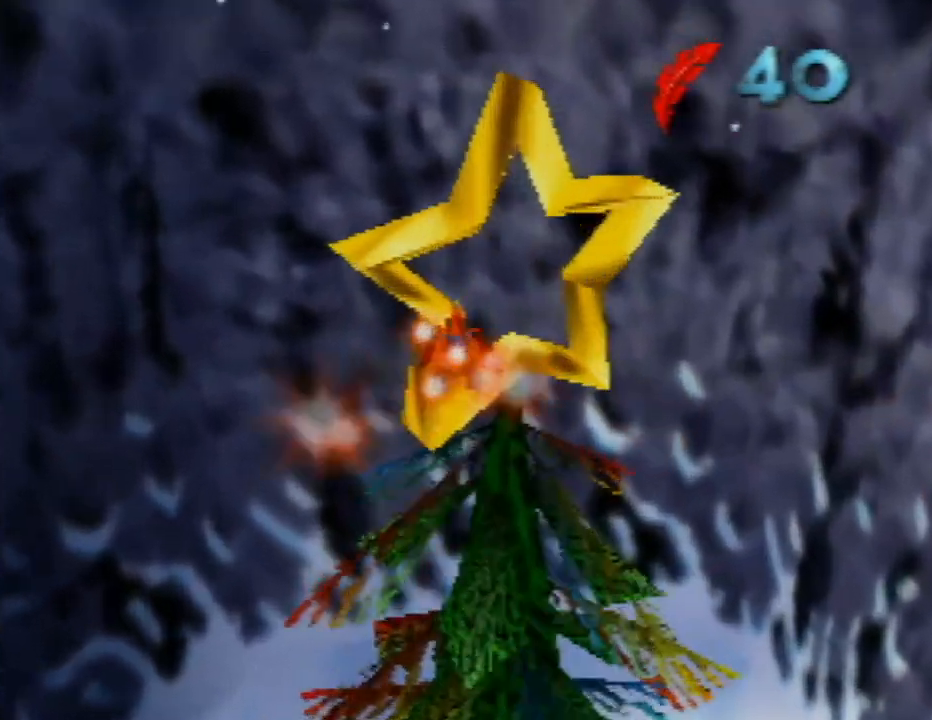
{"buttons": [], "left_stick": "down", "events": [[333, "B", "up"], [433, "left_stick", "down"]]}
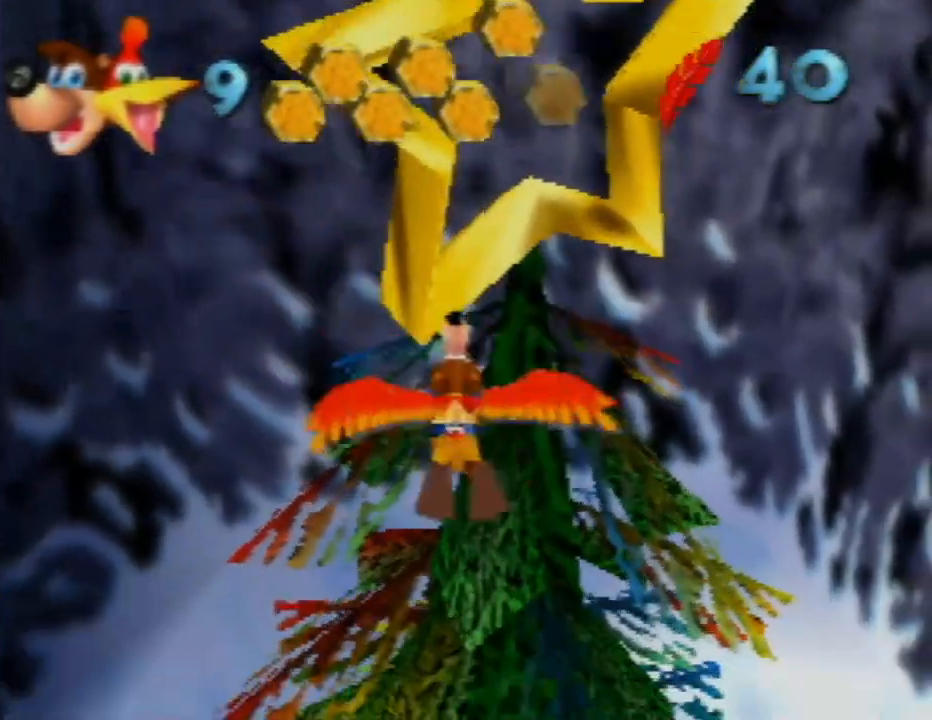
{"buttons": [], "left_stick": "down", "events": [[50, "left_stick", "center"], [267, "left_stick", "down"]]}
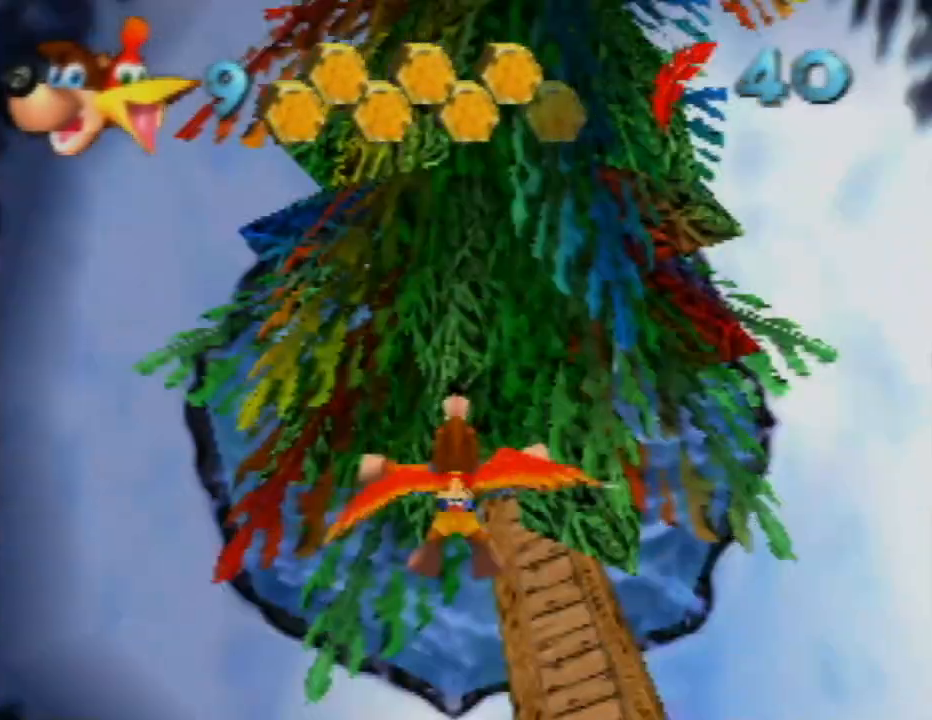
{"buttons": [], "left_stick": "down-right", "events": [[33, "left_stick", "down-right"]]}
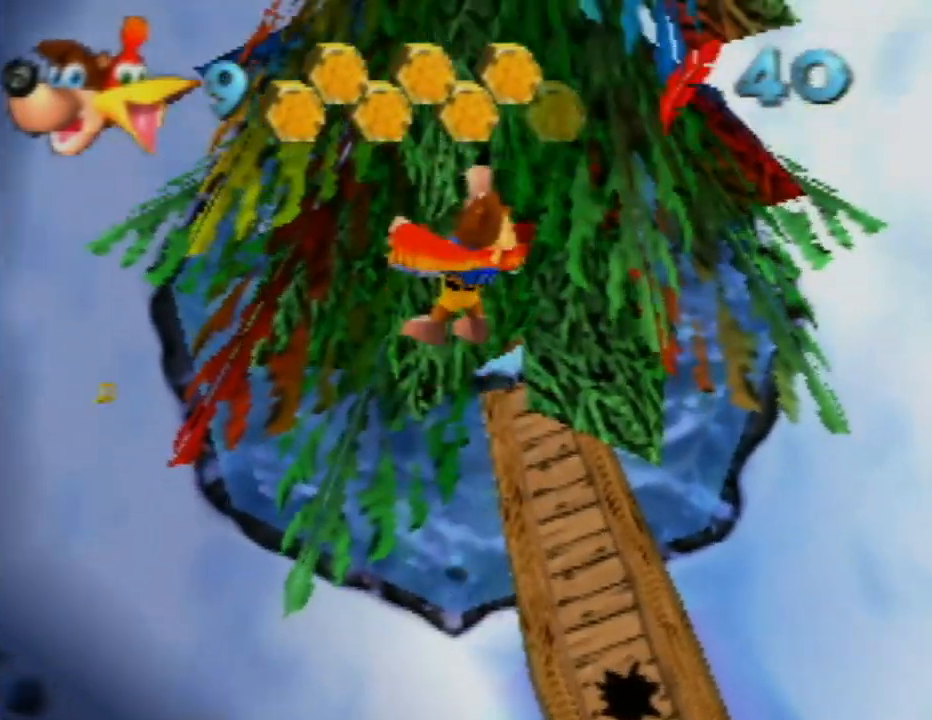
{"buttons": [], "left_stick": "right", "events": [[433, "left_stick", "right"]]}
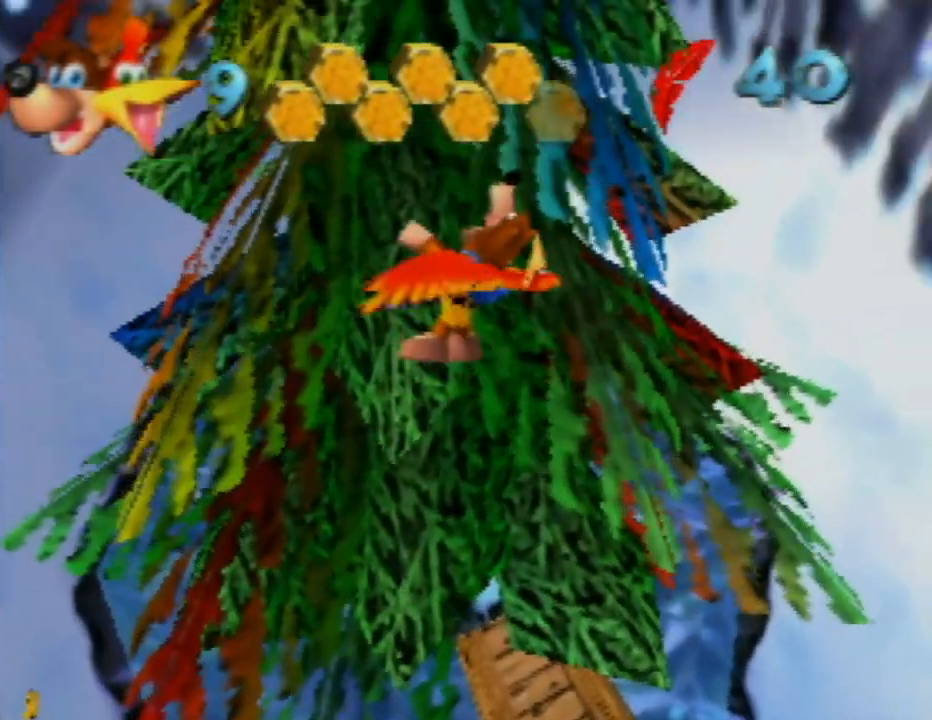
{"buttons": [], "left_stick": "right", "events": []}
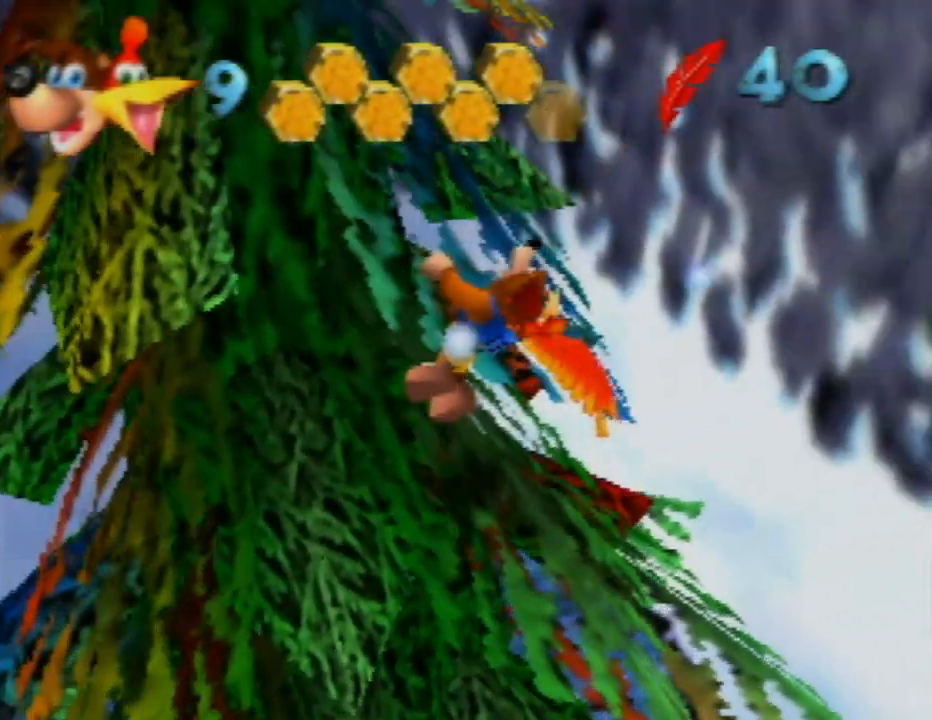
{"buttons": ["A"], "left_stick": "right", "events": [[433, "A", "down"]]}
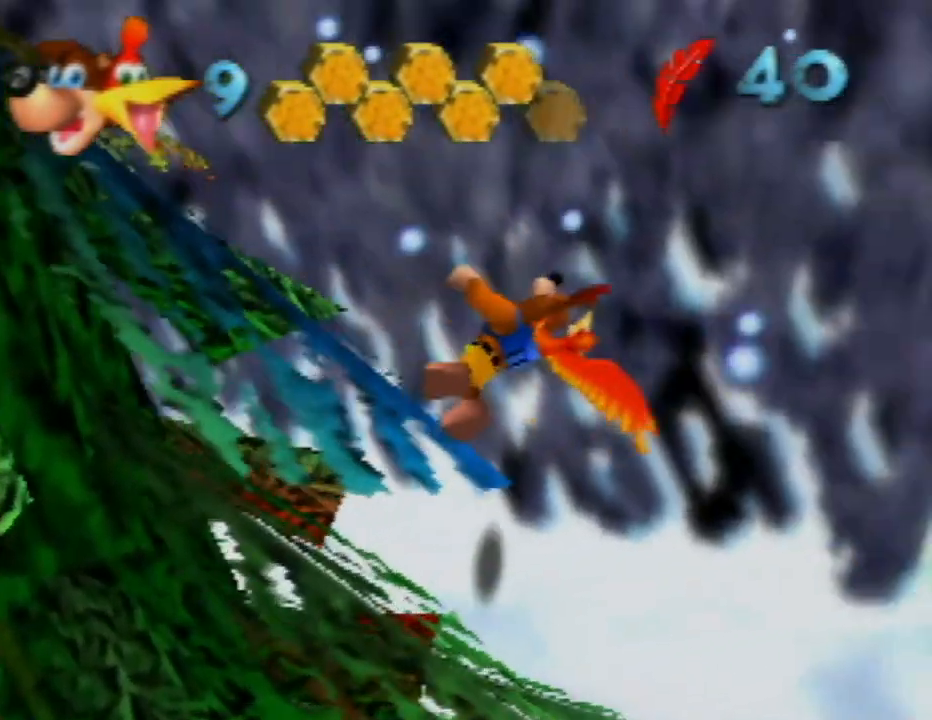
{"buttons": [], "left_stick": "right", "events": [[100, "A", "up"]]}
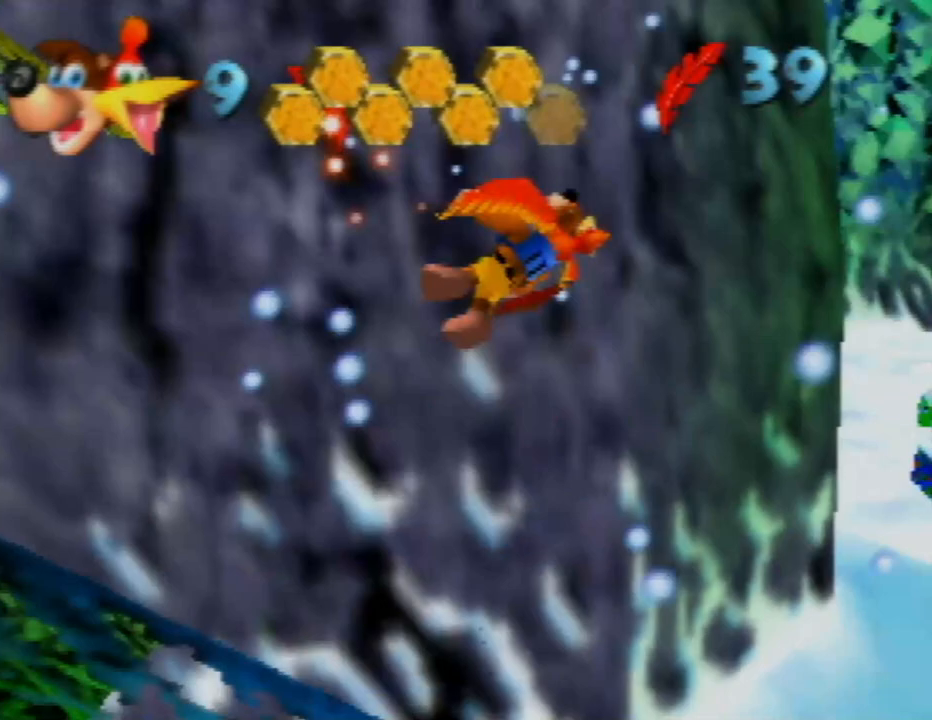
{"buttons": [], "left_stick": "right", "events": []}
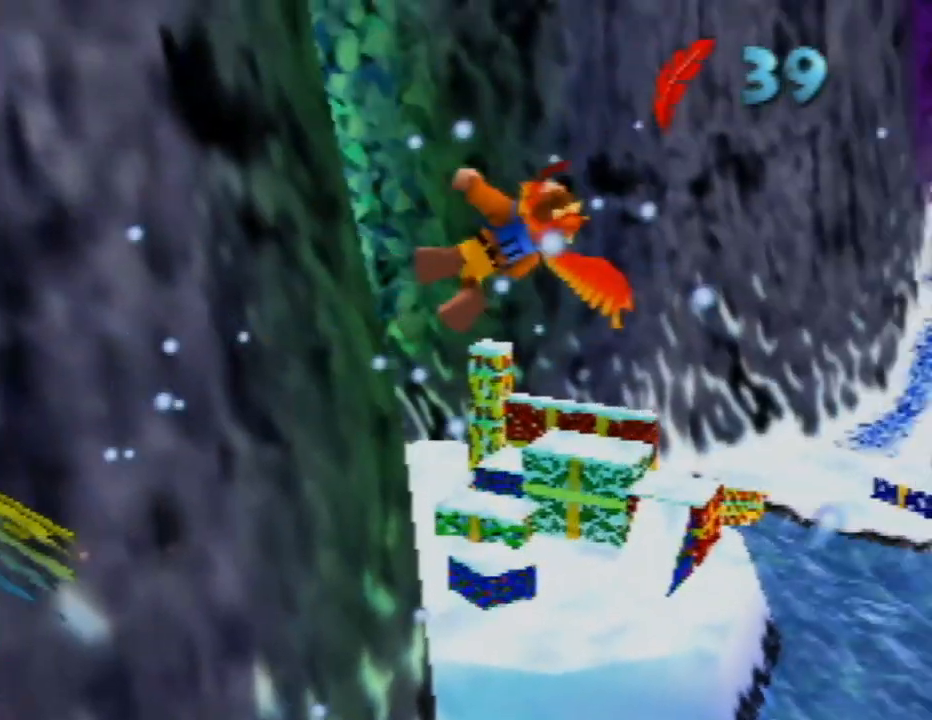
{"buttons": [], "left_stick": "center", "events": [[67, "left_stick", "center"]]}
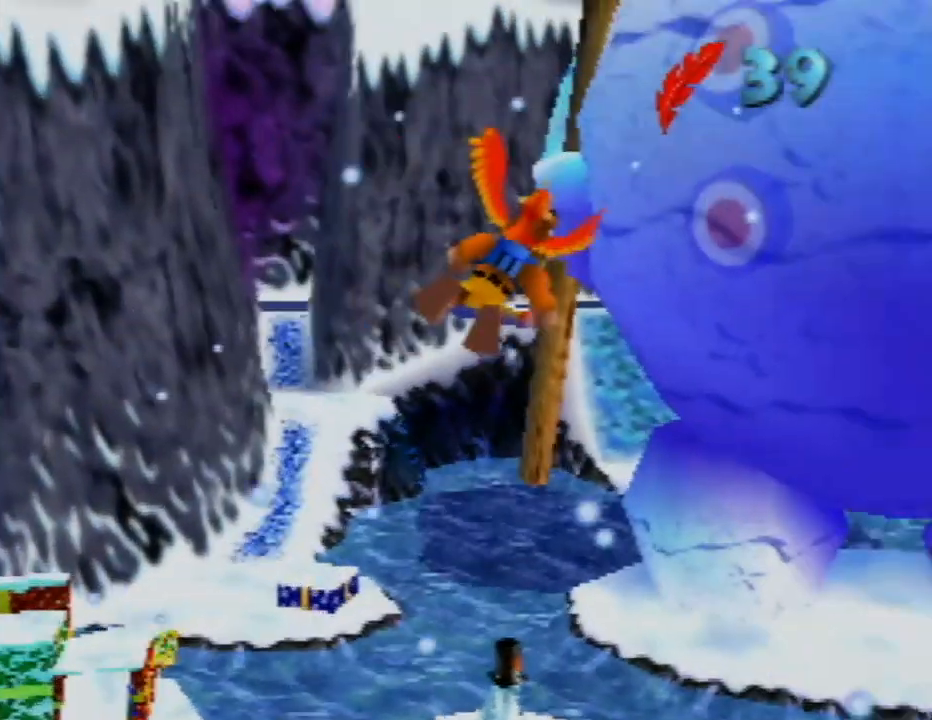
{"buttons": ["A"], "left_stick": "left", "events": [[233, "left_stick", "left"], [417, "A", "down"]]}
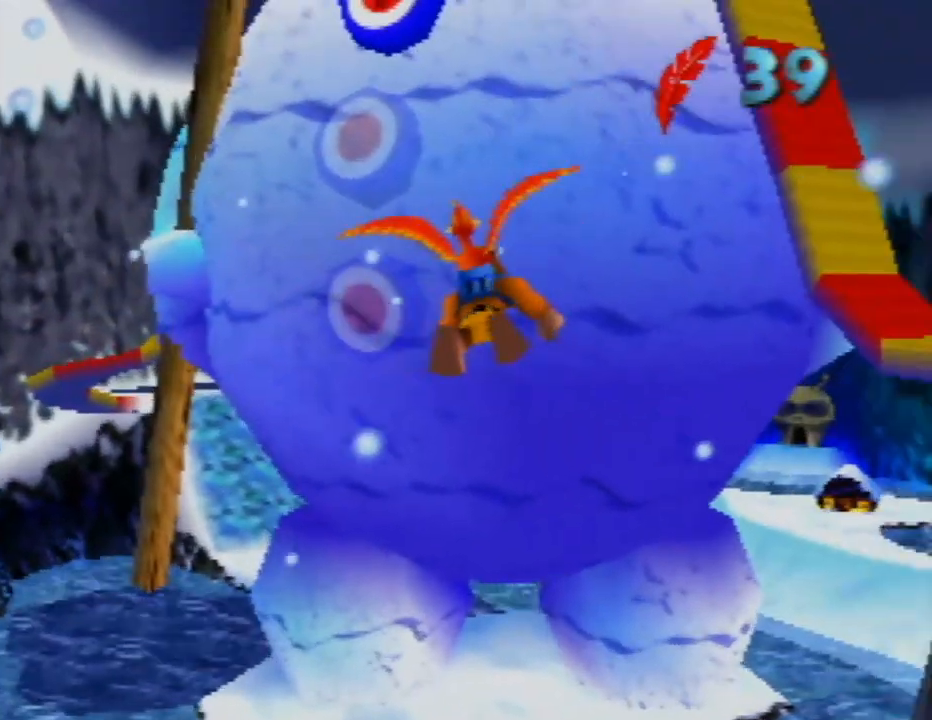
{"buttons": [], "left_stick": "center", "events": [[67, "A", "up"], [217, "left_stick", "center"], [267, "A", "down"], [433, "A", "up"]]}
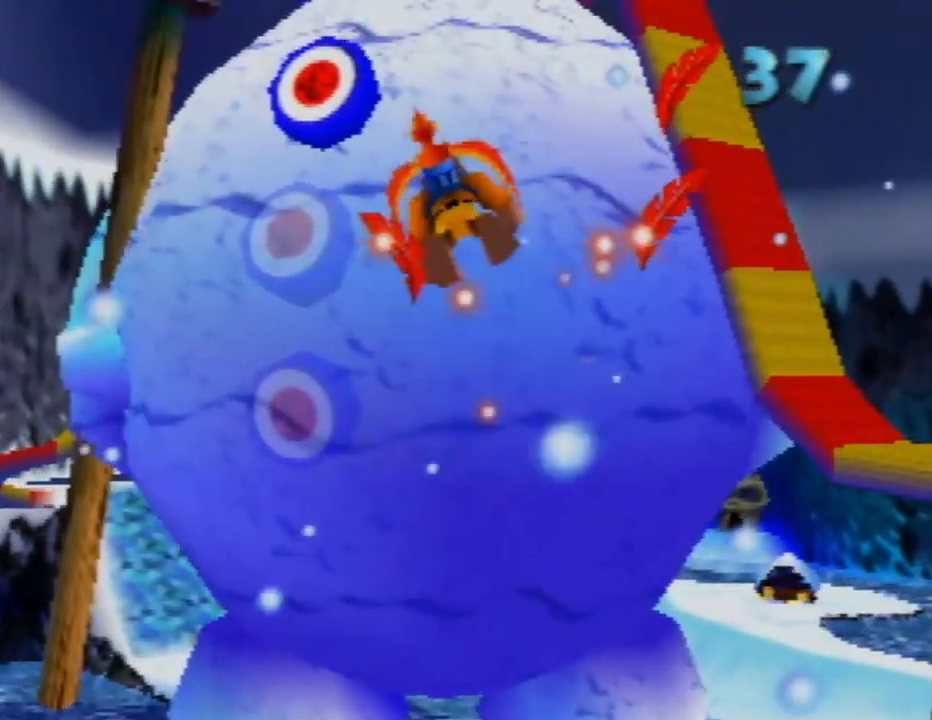
{"buttons": [], "left_stick": "center", "events": []}
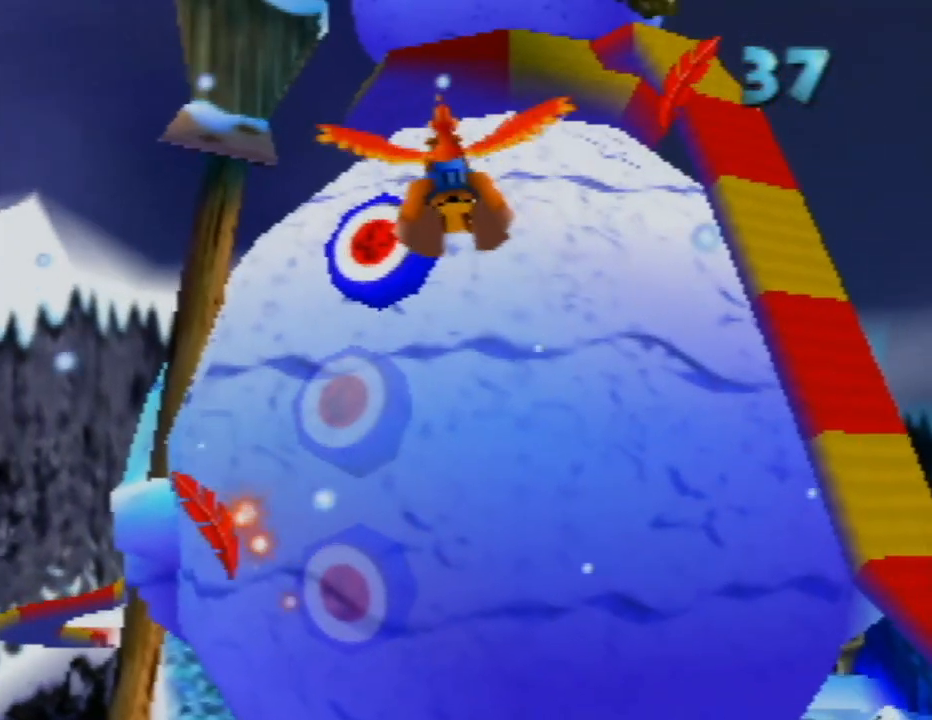
{"buttons": [], "left_stick": "center", "events": []}
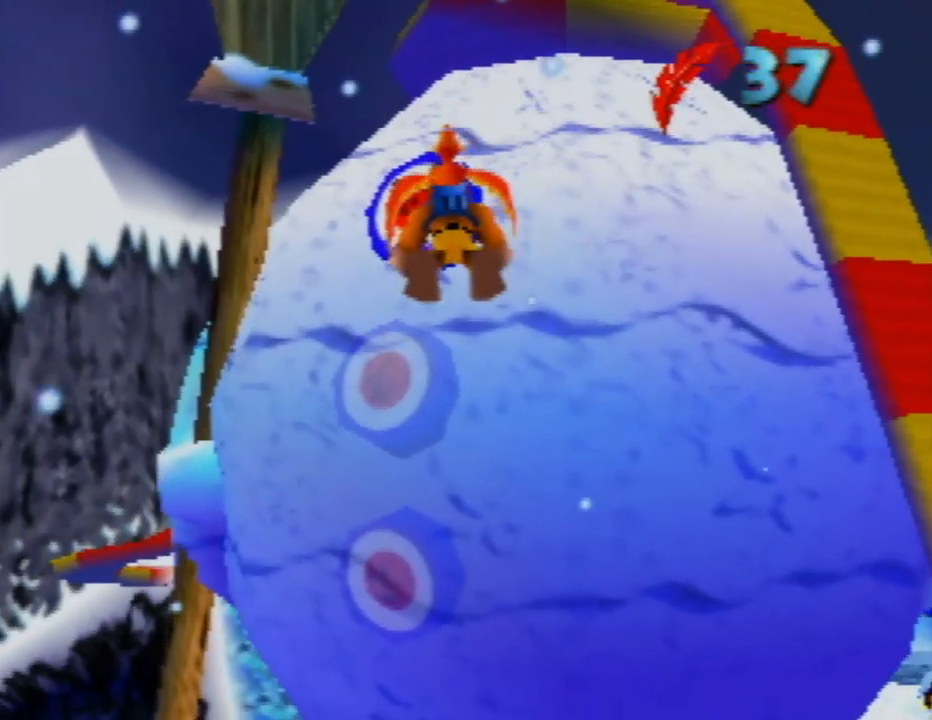
{"buttons": [], "left_stick": "center", "events": []}
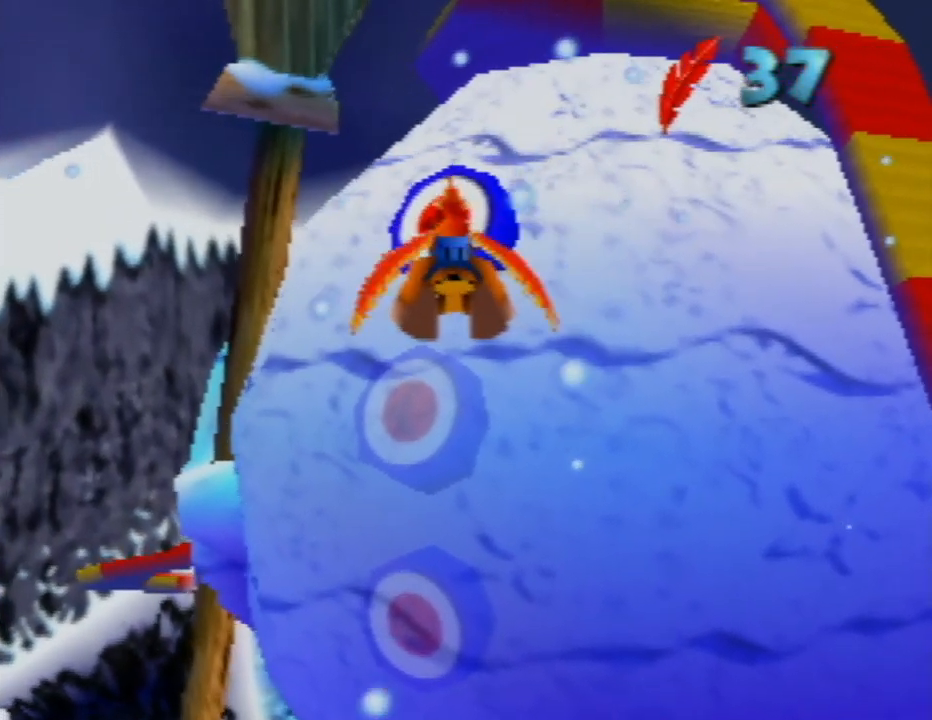
{"buttons": [], "left_stick": "center", "events": []}
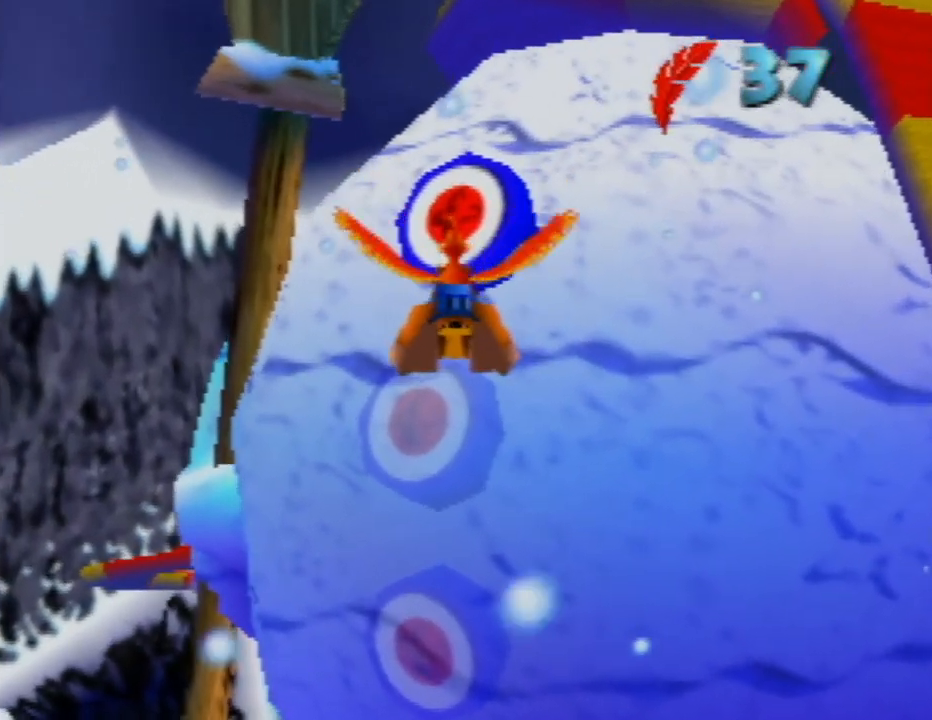
{"buttons": [], "left_stick": "center", "events": [[333, "A", "down"], [417, "A", "up"]]}
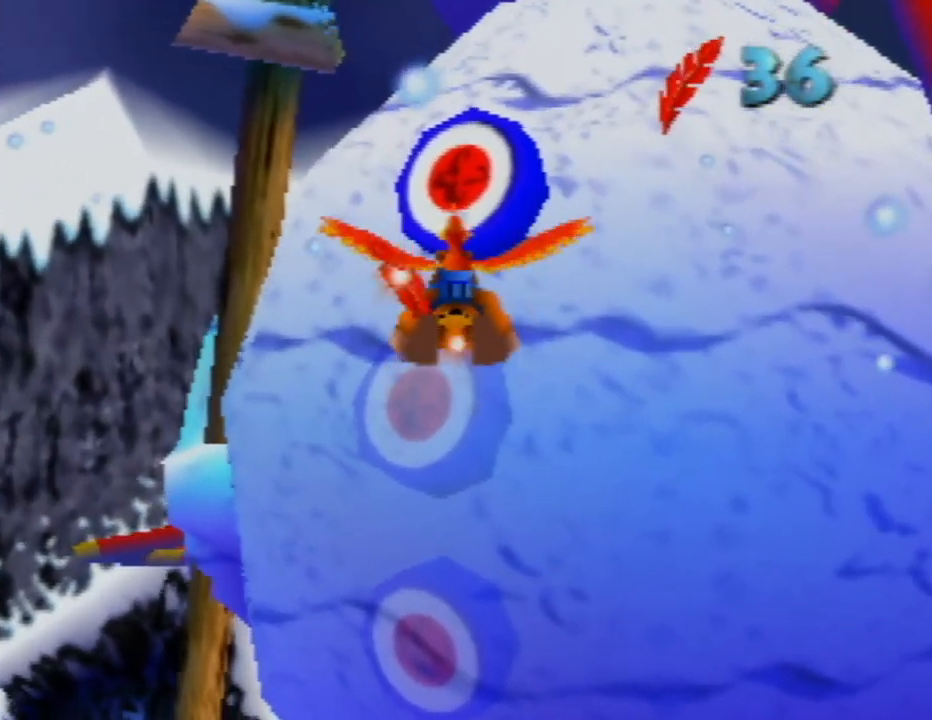
{"buttons": [], "left_stick": "center", "events": []}
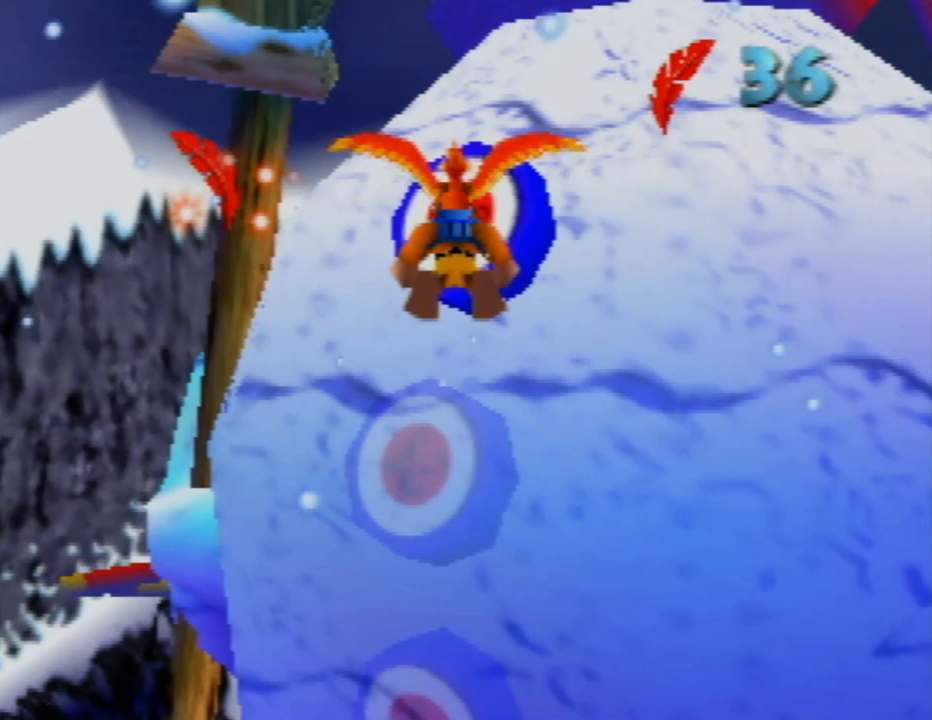
{"buttons": [], "left_stick": "center", "events": []}
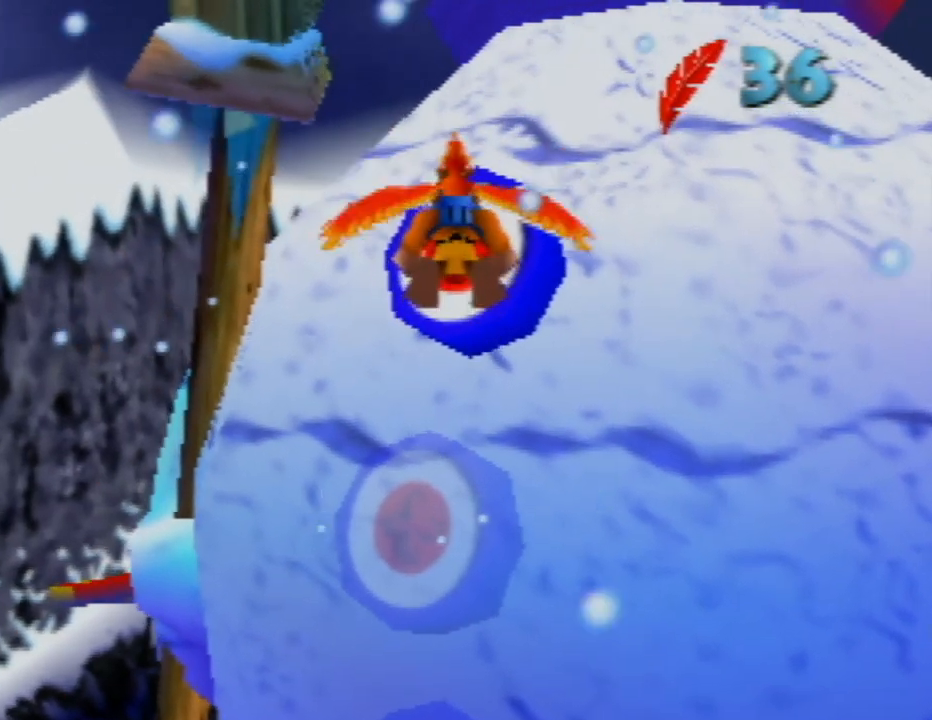
{"buttons": ["B"], "left_stick": "center", "events": [[333, "B", "down"]]}
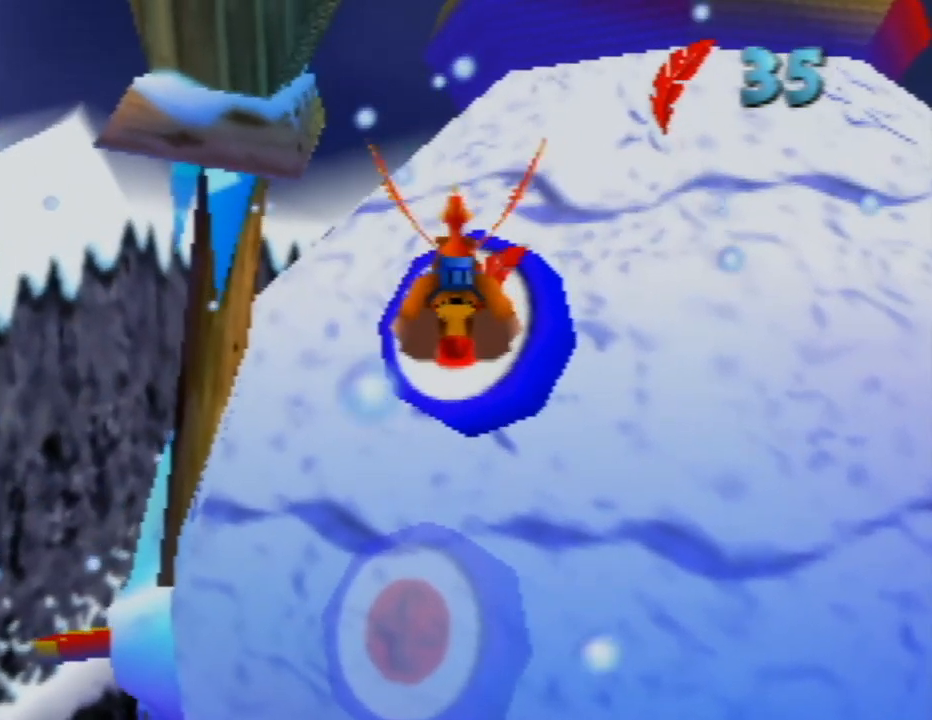
{"buttons": ["B"], "left_stick": "center", "events": []}
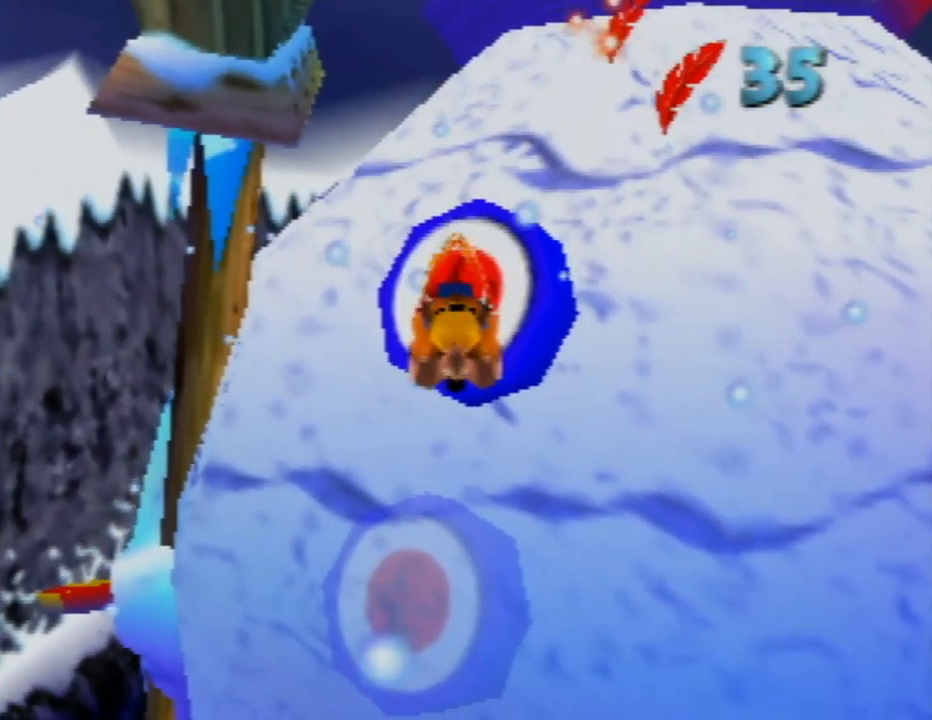
{"buttons": ["B"], "left_stick": "down", "events": [[333, "left_stick", "down"]]}
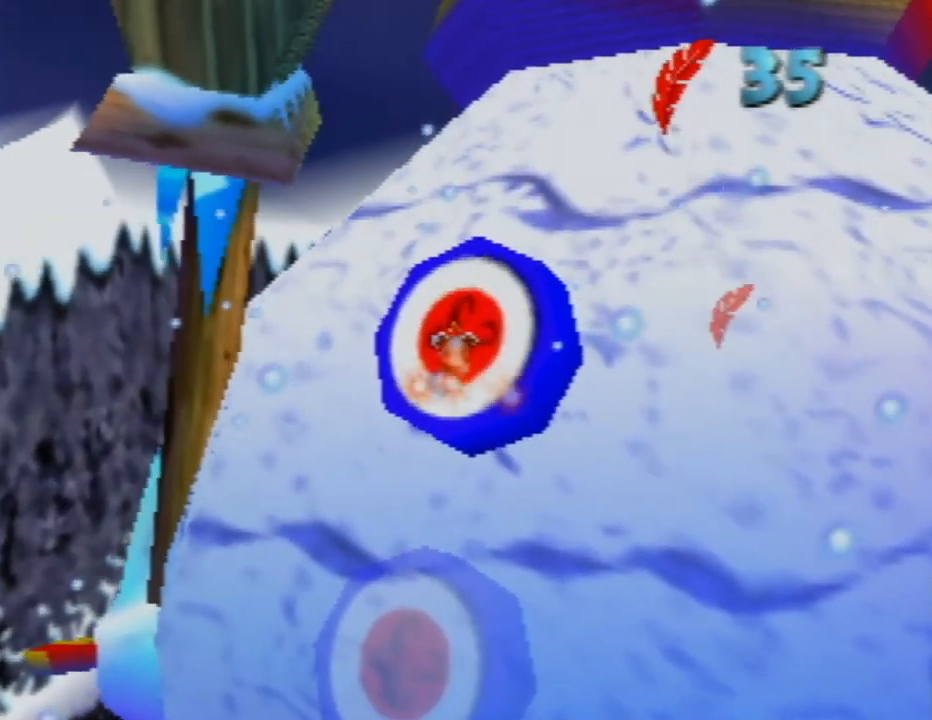
{"buttons": [], "left_stick": "down-left", "events": [[117, "left_stick", "center"], [217, "B", "up"], [383, "left_stick", "down-left"]]}
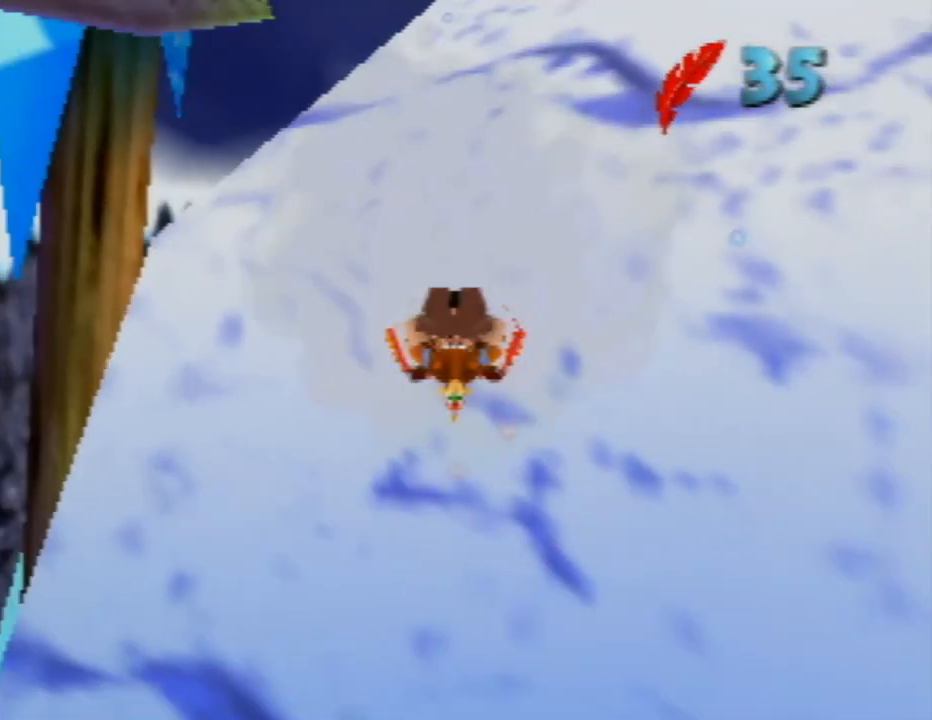
{"buttons": [], "left_stick": "right", "events": [[100, "left_stick", "down"], [250, "left_stick", "down-right"], [400, "left_stick", "right"]]}
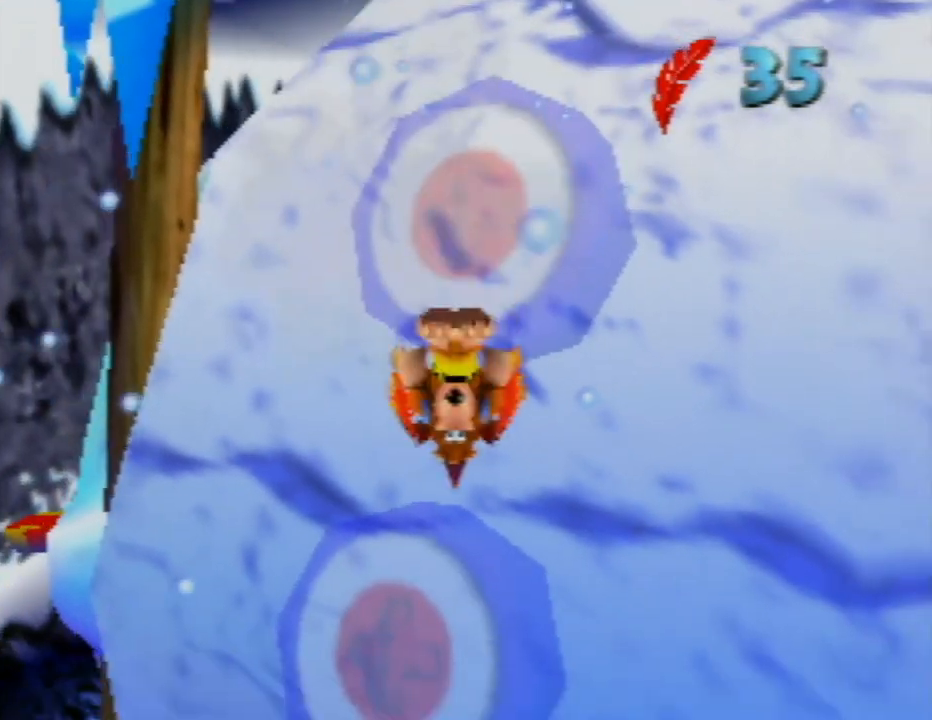
{"buttons": [], "left_stick": "right", "events": []}